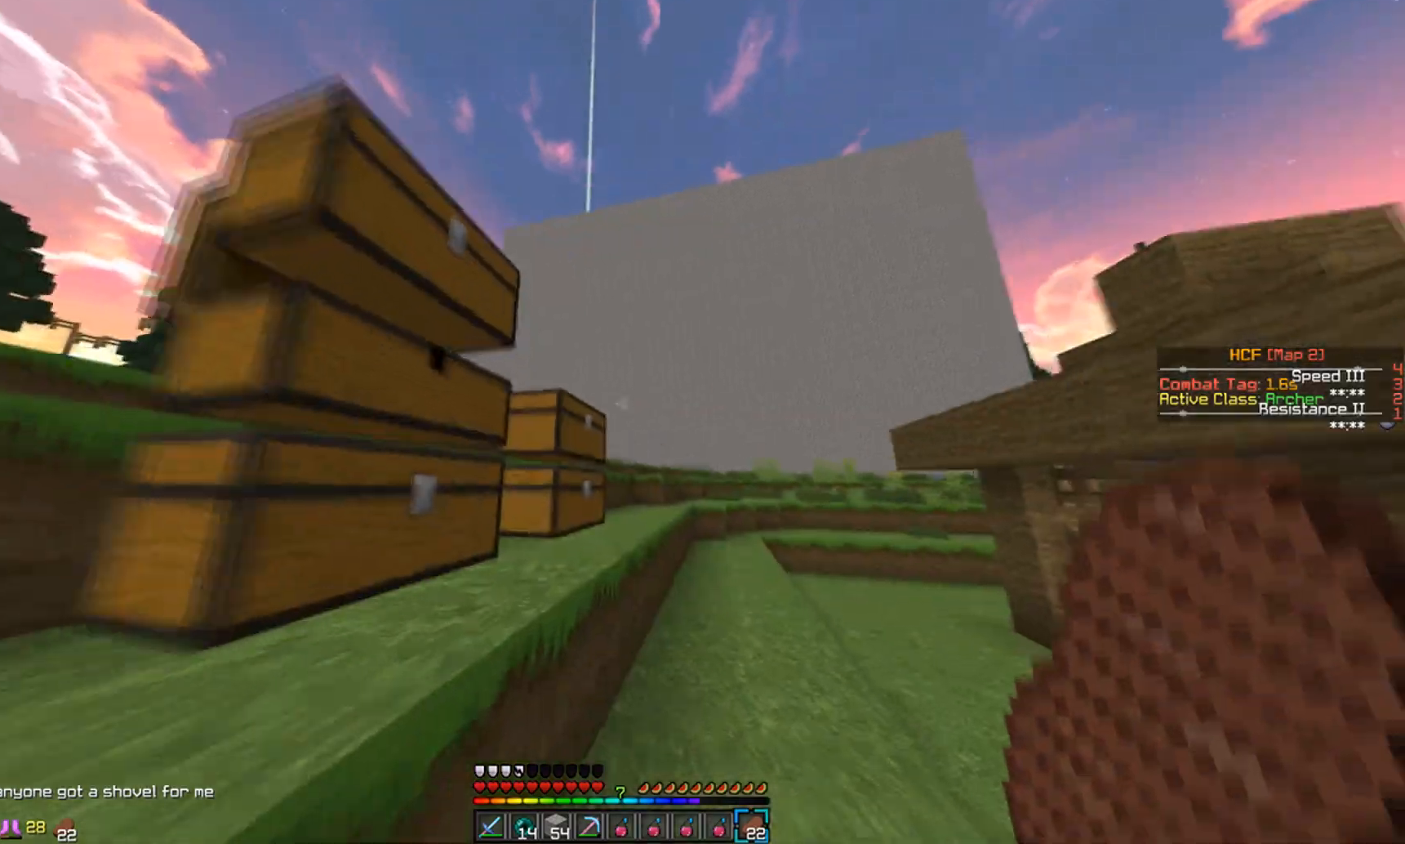
Gameplay with keyboard and mouse; each line is a JSON object with the keys and mouse buttons held at the frame after it. "events" lists presses ("down") and releases ("up") of "a", "d", "s", "w", "mouse_left" and "mouse_right" between this image and that frame as [ms after this image, input, new state], when the widget could be followed in between. "mouse_left", "mouse_right" = the "left", "right" buttons of the "mouse" list. No other keys are recorded. Fast repeated clicks can show as one long hold. Mouse movement is not recorded.
{"keys": ["s"], "mouse": [], "events": [[133, "w", "up"], [183, "w", "down"], [233, "w", "up"], [333, "a", "down"], [433, "s", "down"], [483, "a", "up"]]}
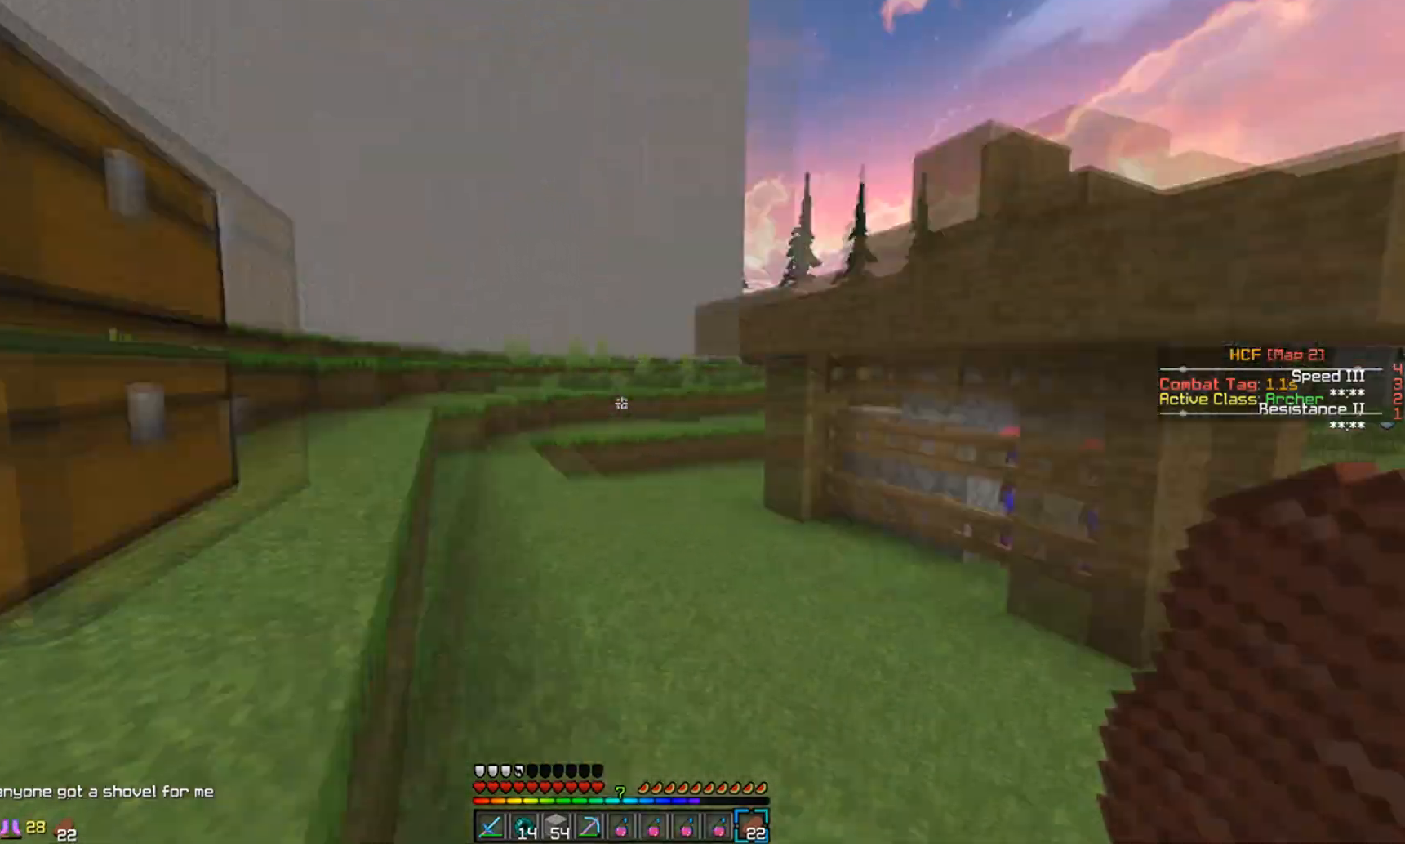
{"keys": ["a", "w"], "mouse": [], "events": [[200, "a", "down"], [350, "s", "up"], [483, "w", "down"]]}
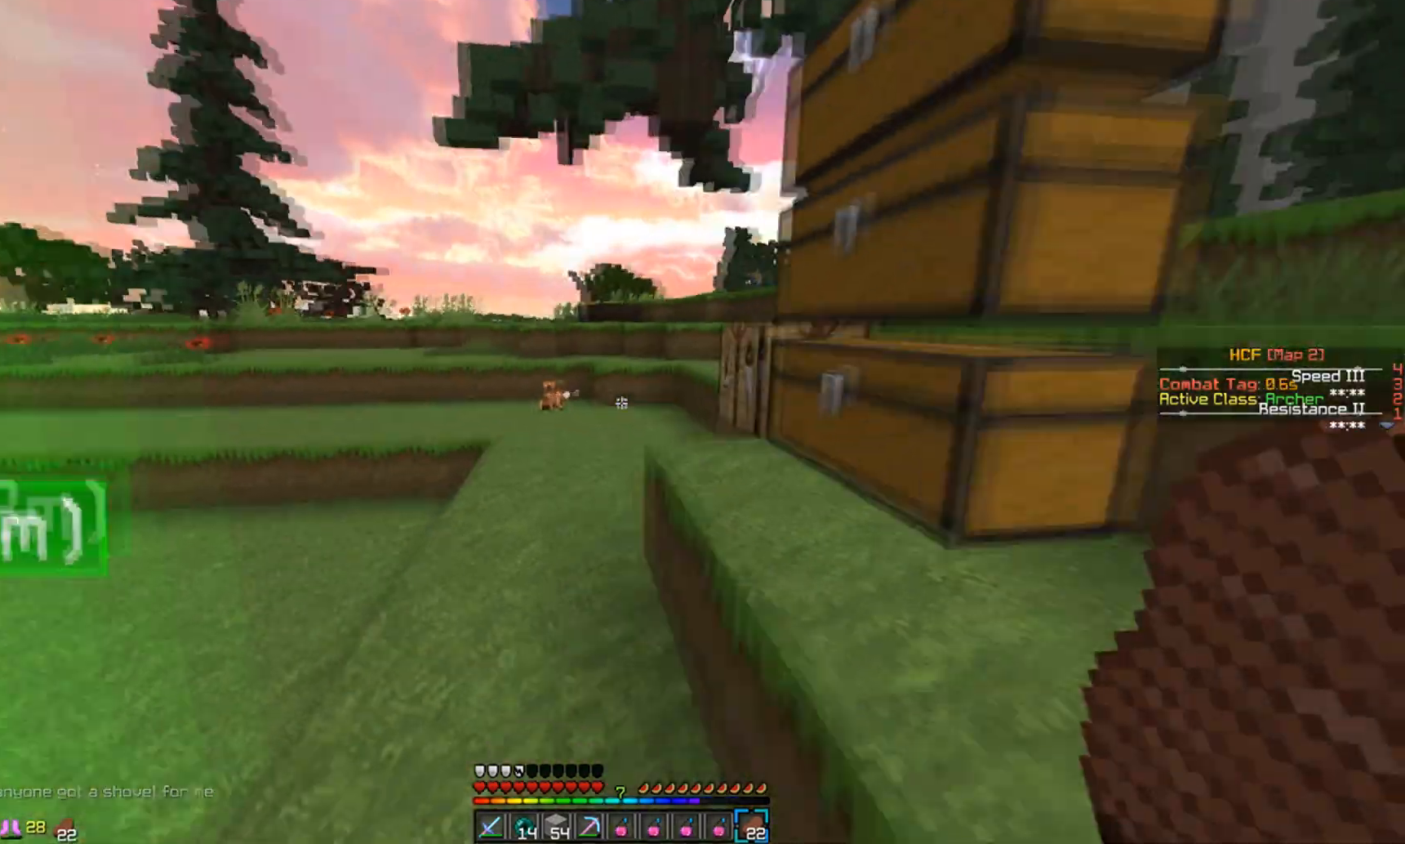
{"keys": ["w"], "mouse": [], "events": [[233, "a", "up"]]}
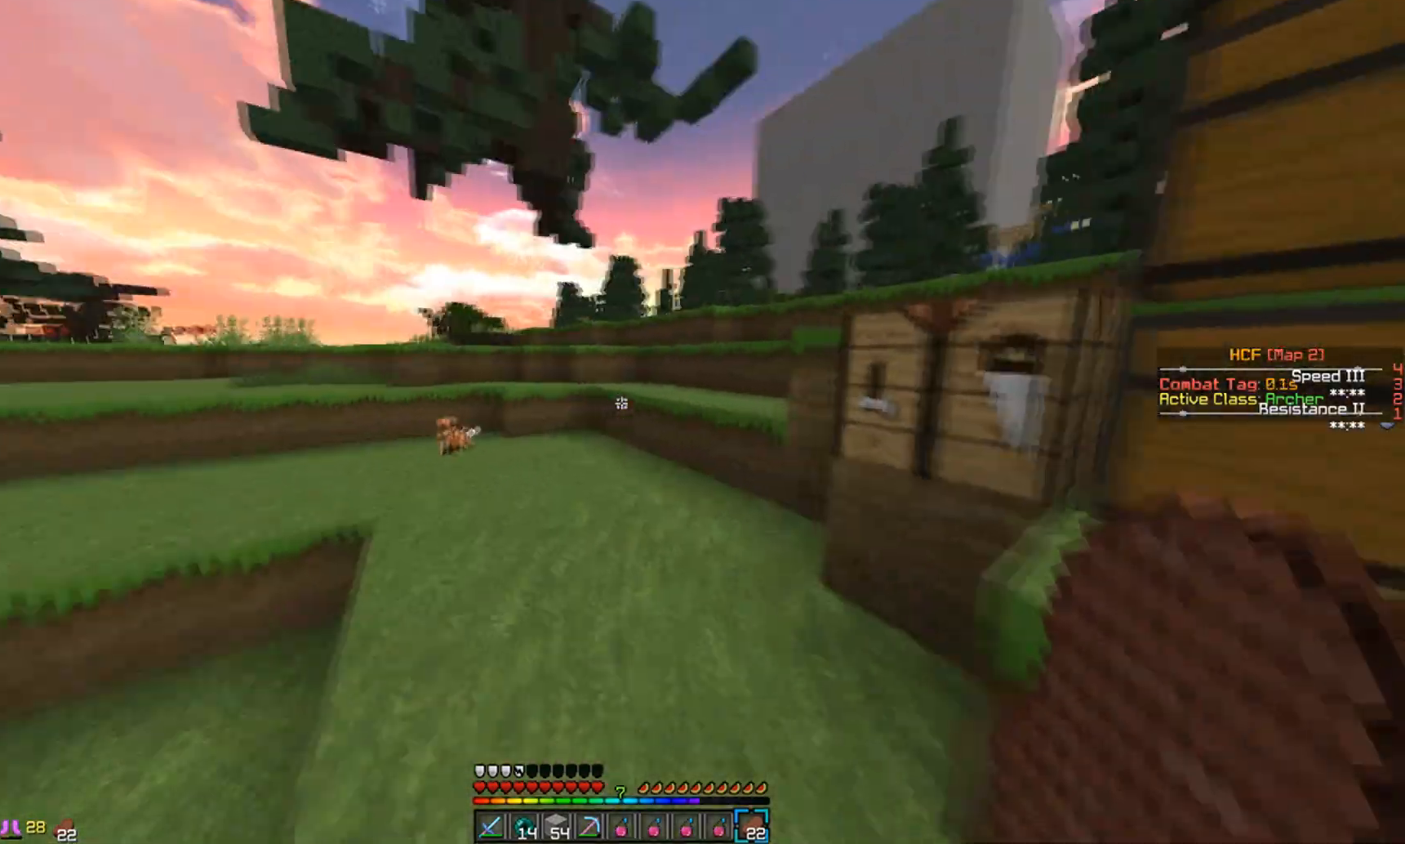
{"keys": ["w"], "mouse": [], "events": []}
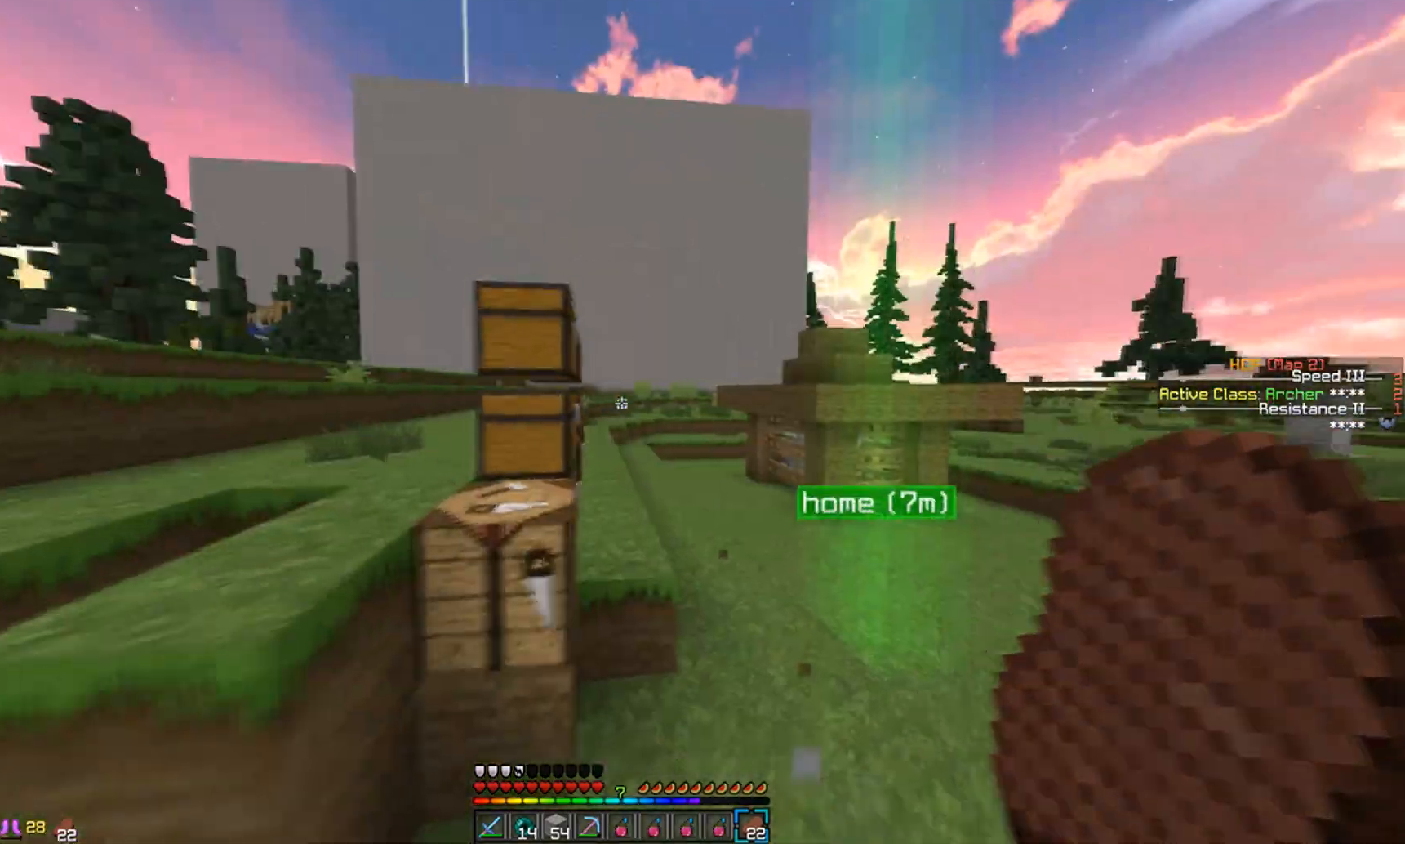
{"keys": ["d"], "mouse": [], "events": [[383, "d", "down"], [383, "w", "up"]]}
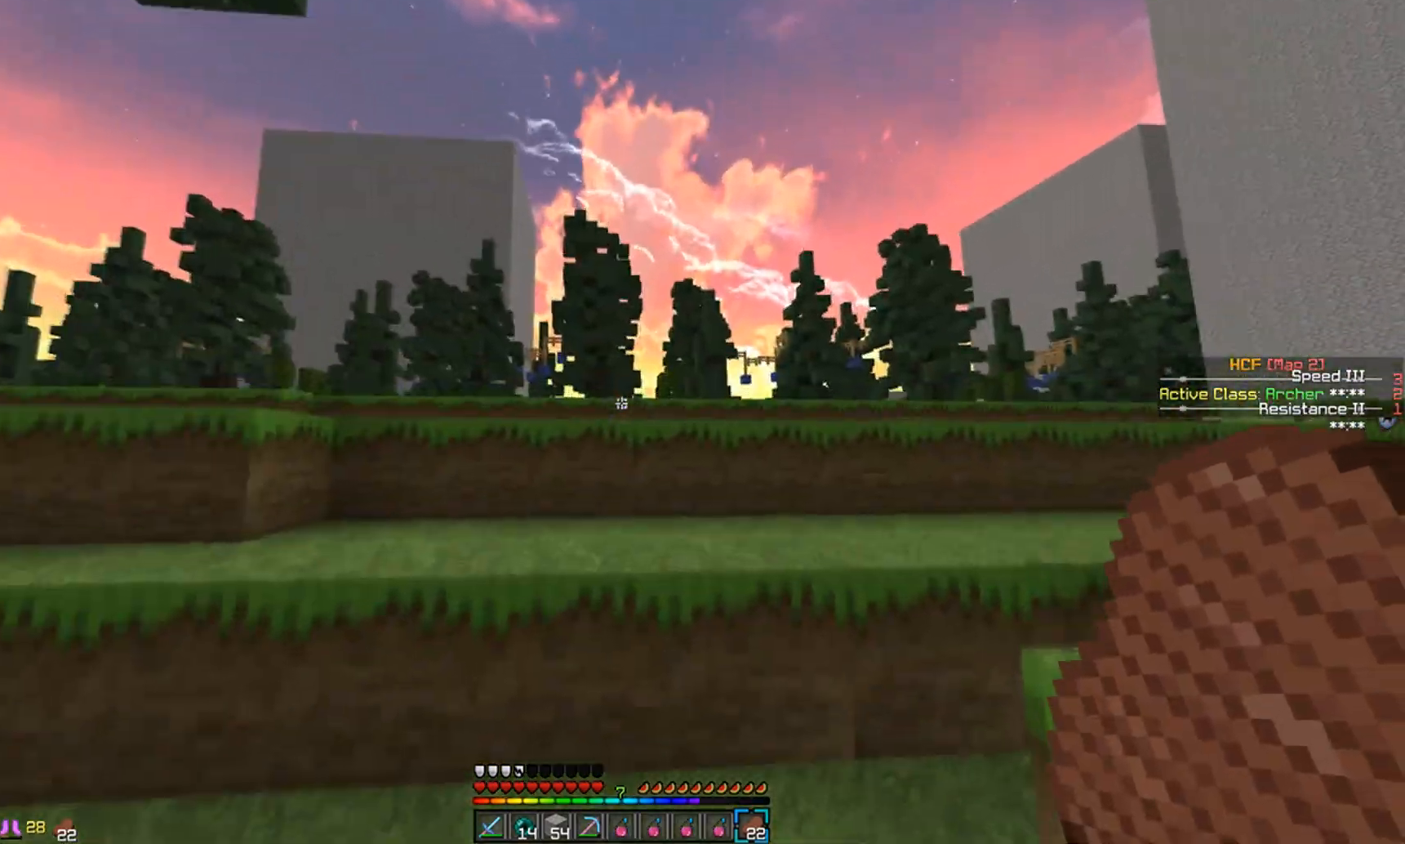
{"keys": ["d"], "mouse": [], "events": [[33, "d", "up"], [133, "w", "down"], [433, "d", "down"], [483, "w", "up"]]}
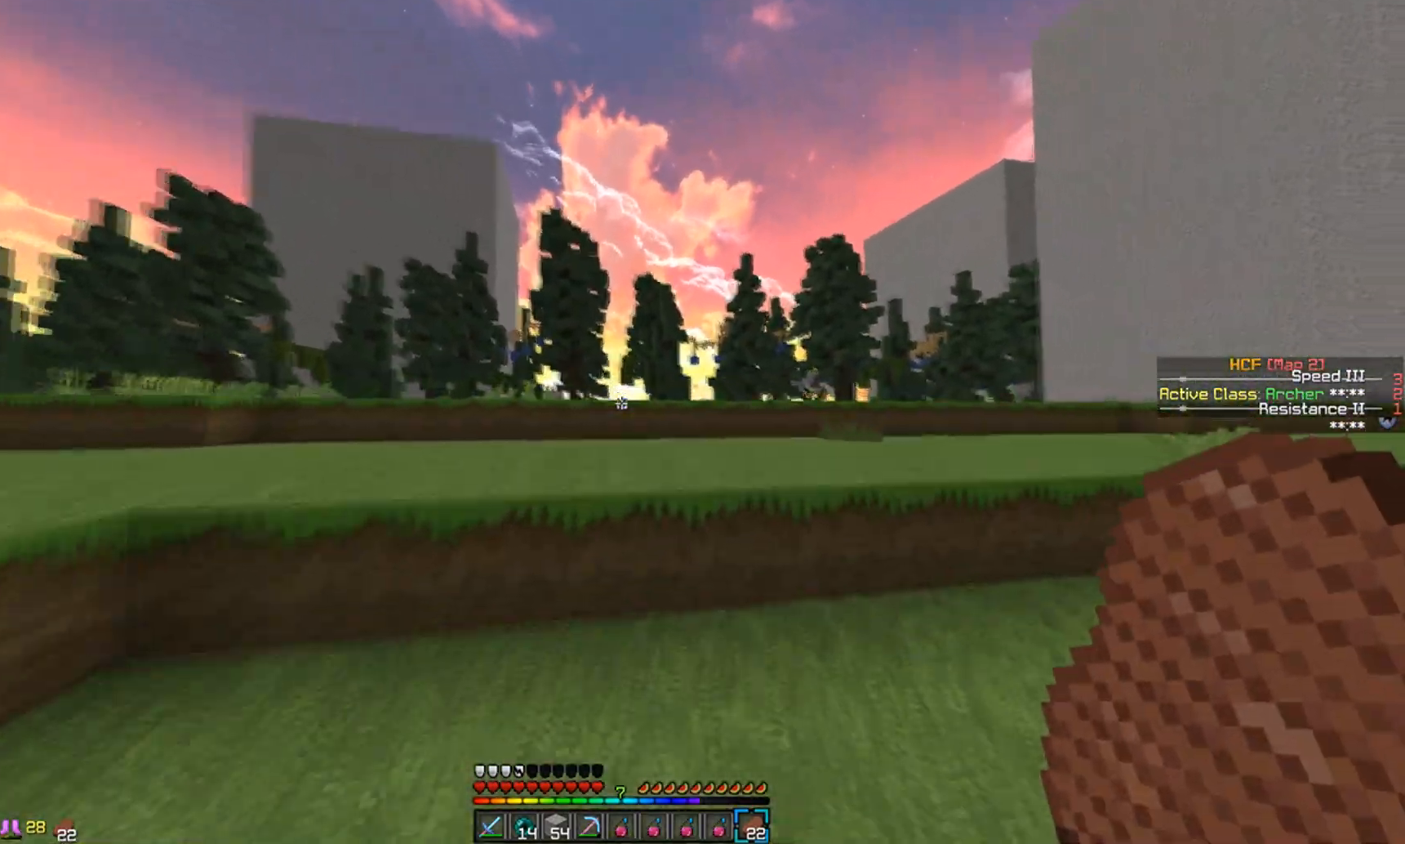
{"keys": [], "mouse": [], "events": [[283, "w", "down"], [300, "d", "up"], [500, "w", "up"]]}